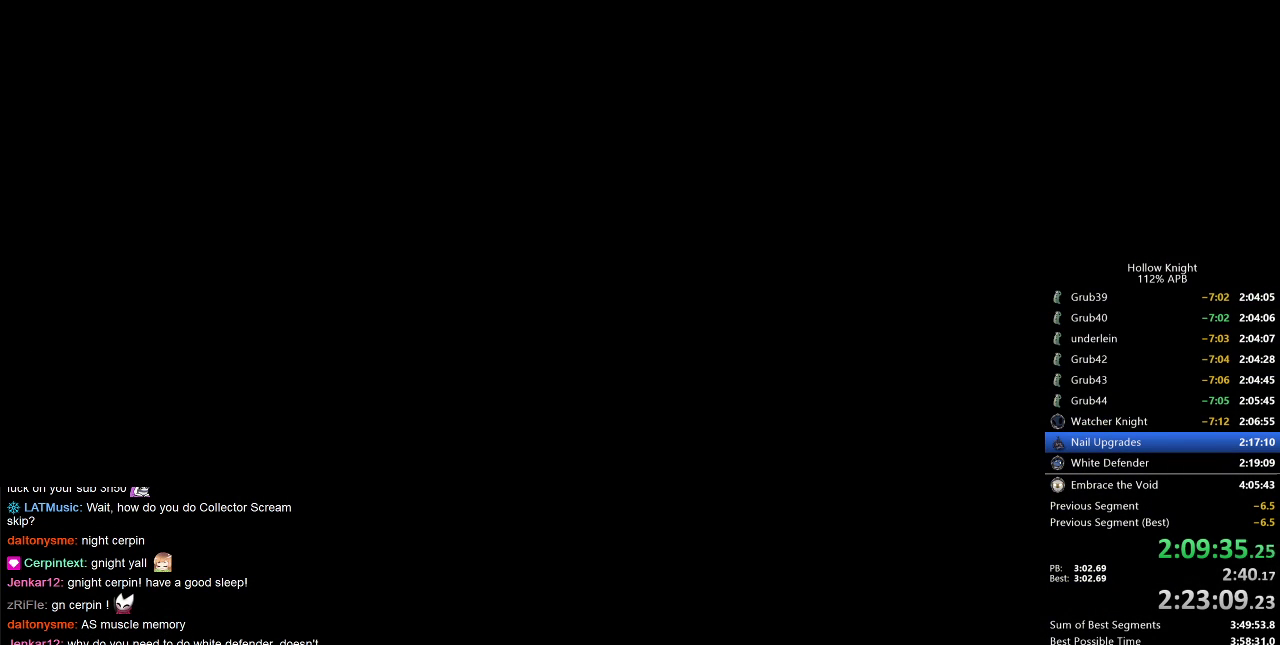
Gameplay with keyboard; each line is a JSON object with the keys held at the frame after it. "events" lists presses ("down") and releases ("up") of "cdash", "dash", "dnail", "down", "heal", "inv", "jump", "left", "nail", "right", "spell" and "up" between this image and that frame as [ms after this image, input, new state], when the widget could be followed in between. No other keys are recorded. Mouse input is not recorded. Key names are as the overlay labels them; some are game actions (e.g. jump) rather than physical keys.
{"keys": [], "events": [[17, "heal", "down"], [17, "jump", "down"], [17, "nail", "up"], [67, "dnail", "down"], [67, "heal", "up"], [67, "jump", "up"], [183, "dnail", "up"], [267, "jump", "down"], [367, "dnail", "down"], [367, "jump", "up"], [367, "nail", "down"], [400, "dnail", "up"], [400, "nail", "up"]]}
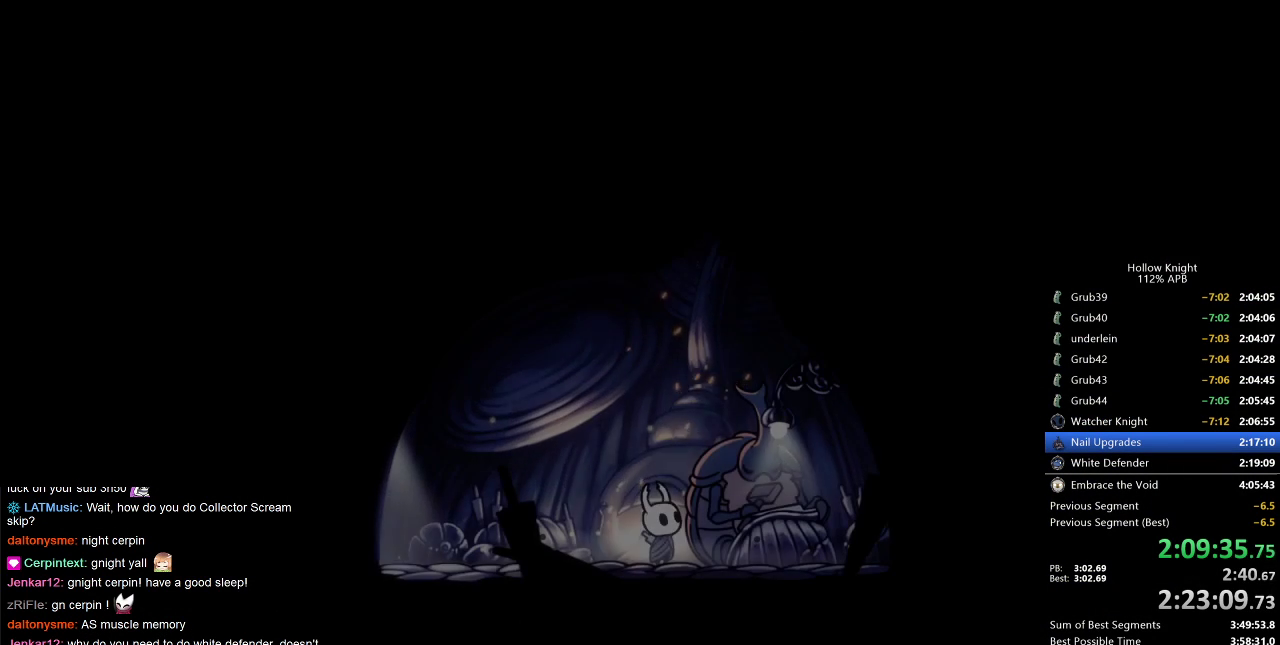
{"keys": [], "events": []}
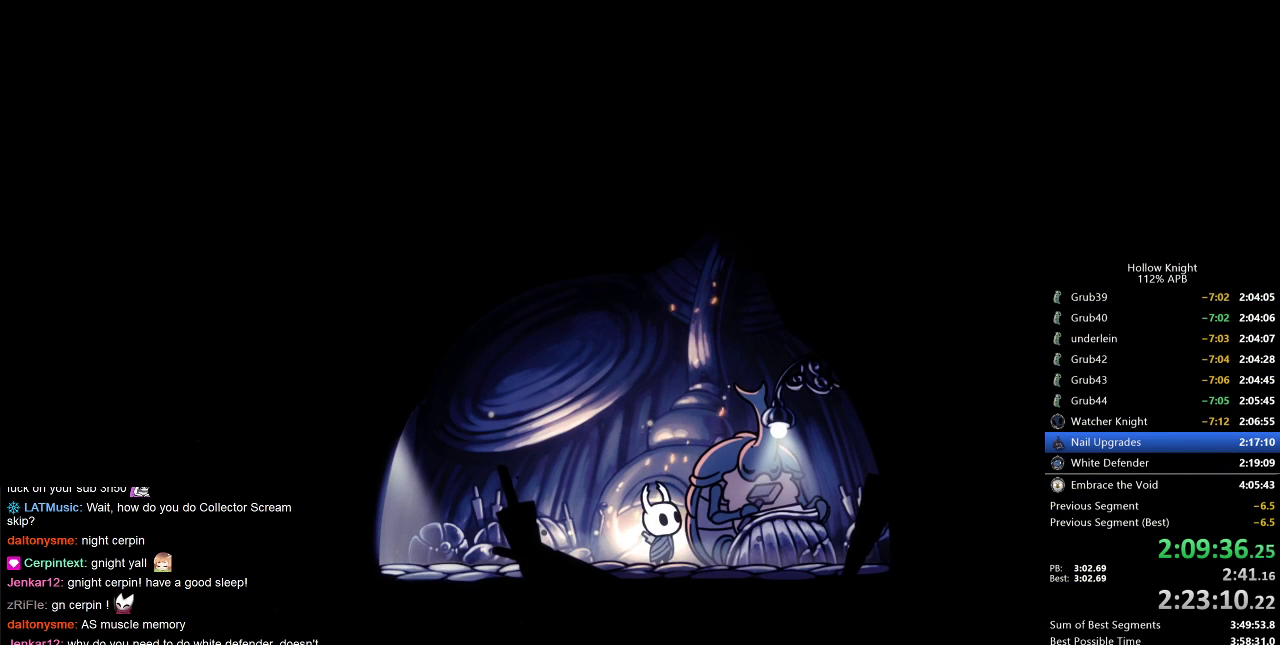
{"keys": [], "events": []}
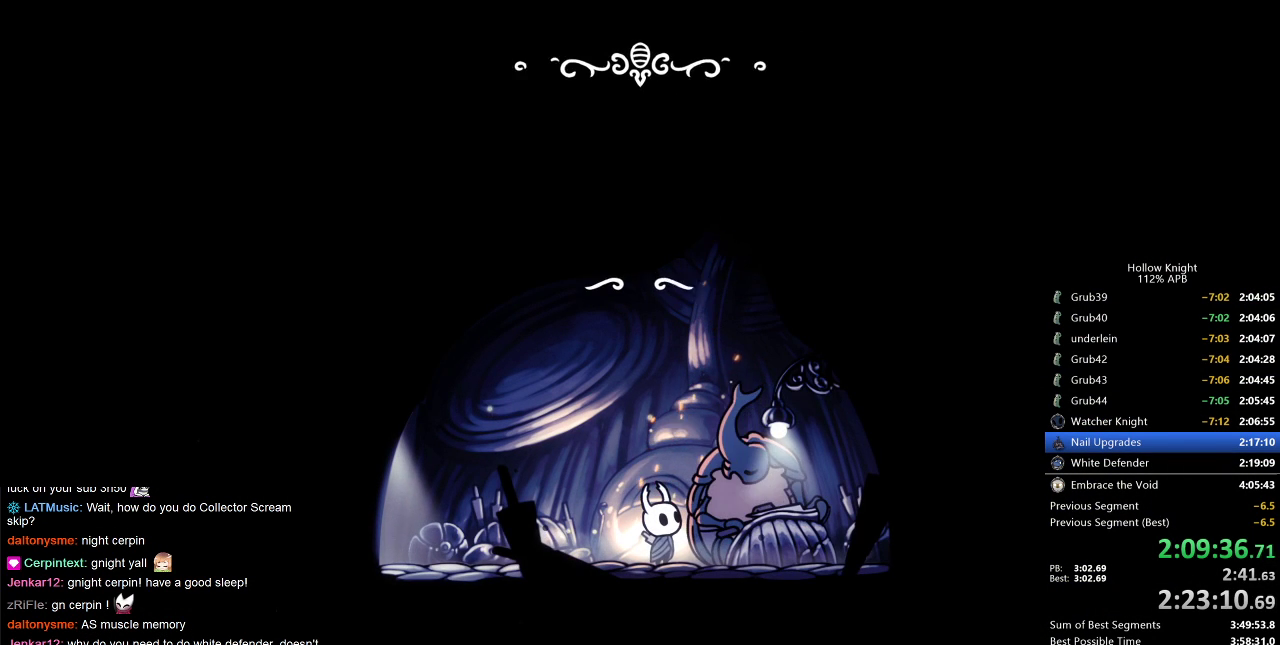
{"keys": ["jump", "nail"], "events": [[217, "heal", "down"], [217, "jump", "down"], [250, "jump", "up"], [300, "heal", "up"], [350, "heal", "down"], [350, "jump", "down"], [400, "jump", "up"], [433, "heal", "up"], [433, "jump", "down"], [433, "nail", "down"]]}
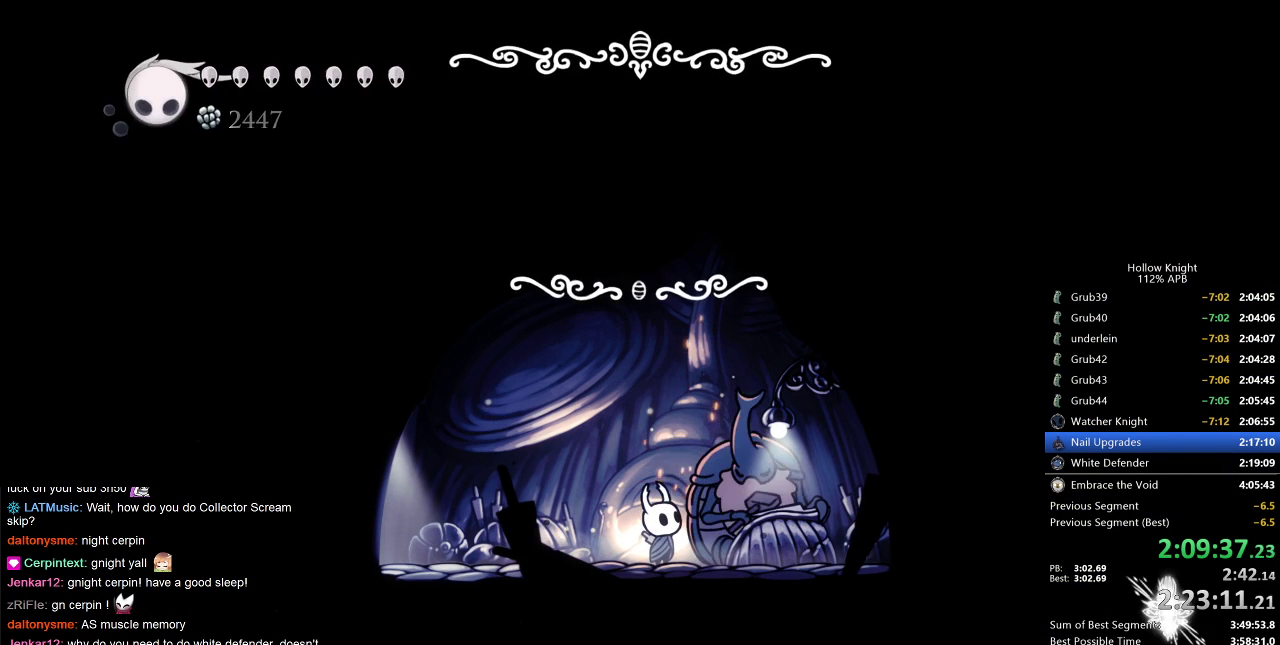
{"keys": ["down"], "events": [[33, "nail", "up"], [83, "nail", "down"], [133, "dnail", "down"], [133, "heal", "down"], [133, "jump", "up"], [167, "dnail", "up"], [167, "heal", "up"], [167, "jump", "down"], [167, "nail", "up"], [217, "jump", "up"], [367, "down", "down"], [417, "down", "up"], [500, "down", "down"]]}
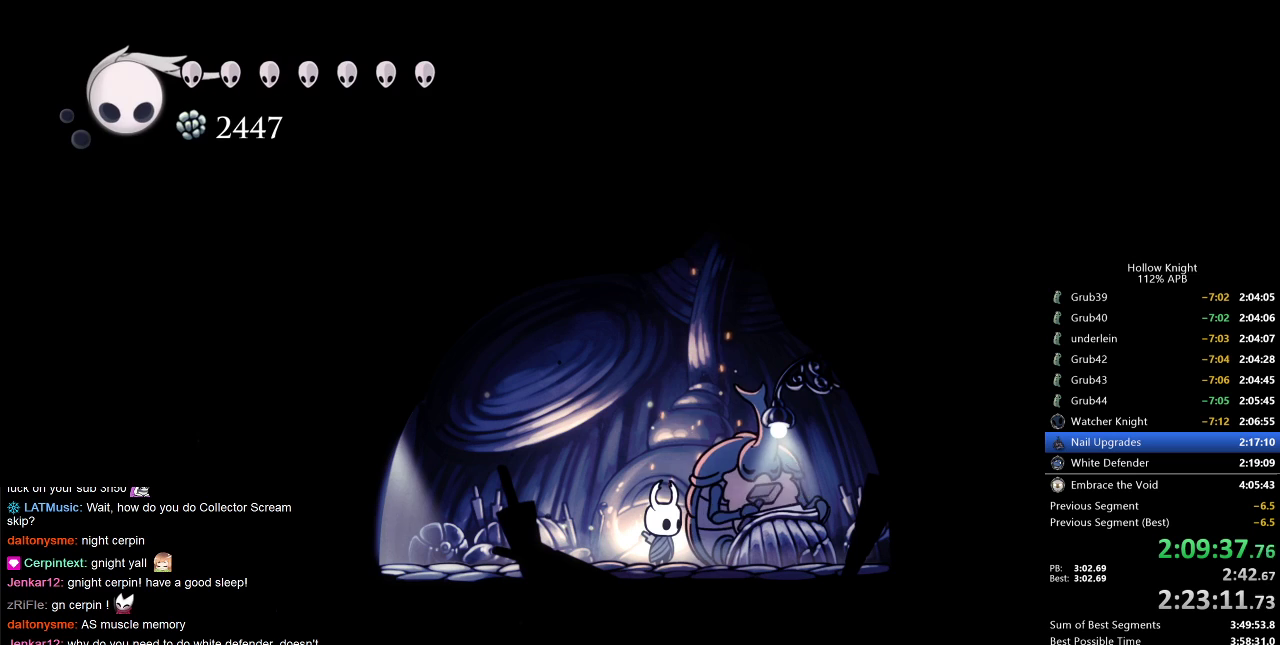
{"keys": ["down"], "events": [[50, "down", "up"], [83, "down", "down"], [200, "down", "up"], [233, "down", "down"], [283, "down", "up"], [467, "down", "down"]]}
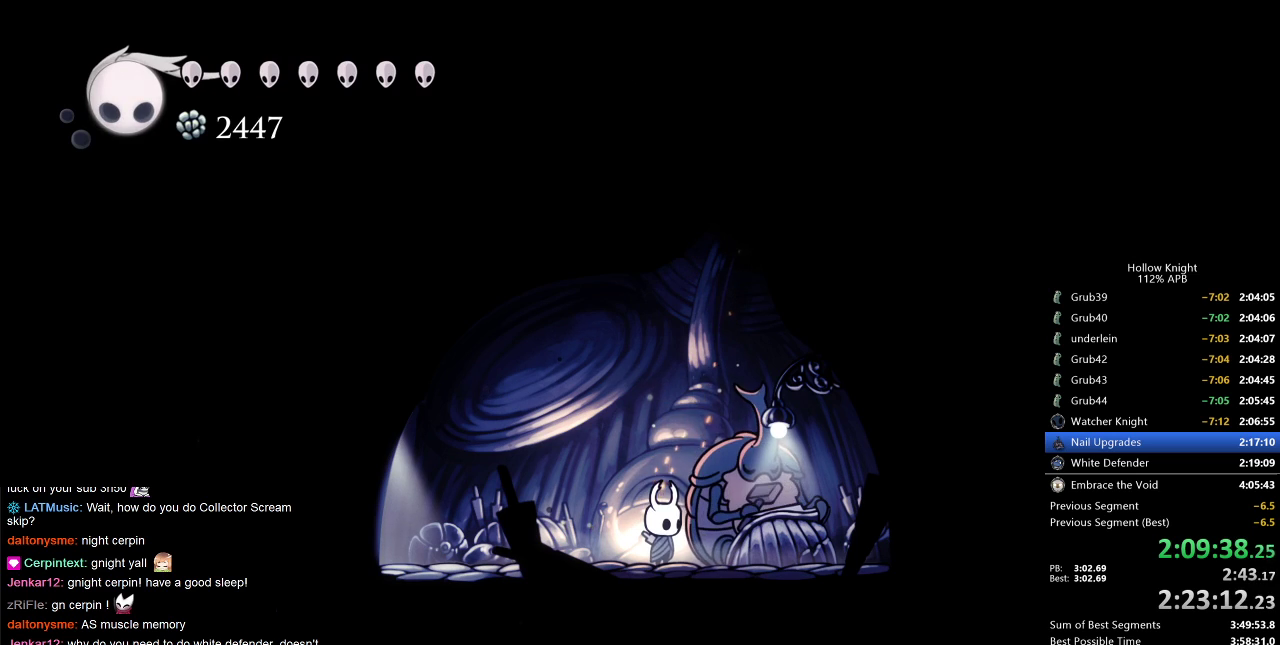
{"keys": [], "events": [[17, "down", "up"], [67, "down", "down"], [150, "down", "up"], [183, "down", "down"], [267, "down", "up"], [317, "down", "down"], [400, "dnail", "down"], [400, "down", "up"], [400, "nail", "down"], [450, "heal", "down"], [450, "jump", "down"], [450, "nail", "up"], [483, "dnail", "up"], [483, "heal", "up"], [483, "jump", "up"]]}
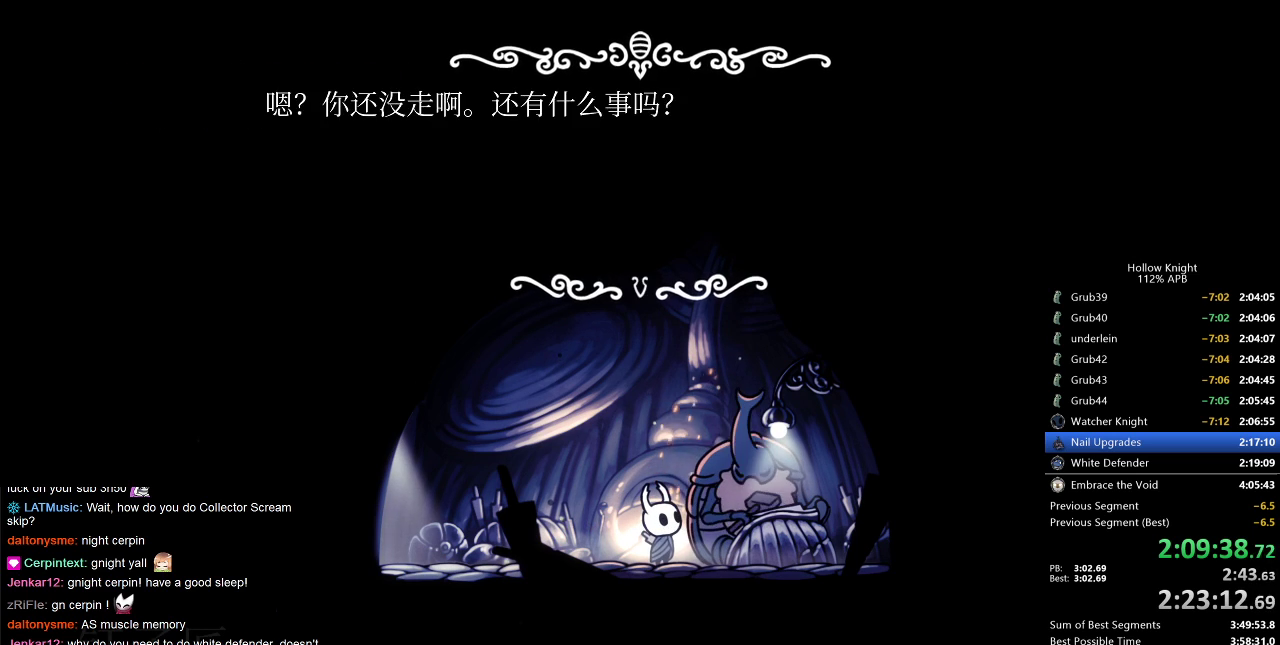
{"keys": ["heal", "jump"], "events": [[50, "dnail", "down"], [50, "nail", "down"], [83, "heal", "down"], [83, "jump", "down"], [83, "nail", "up"], [150, "heal", "up"], [150, "jump", "up"], [183, "dnail", "up"], [183, "jump", "down"], [217, "dnail", "down"], [217, "heal", "down"], [217, "jump", "up"], [217, "nail", "down"], [300, "heal", "up"], [317, "dnail", "up"], [317, "jump", "down"], [317, "nail", "up"], [383, "dnail", "down"], [383, "heal", "down"], [383, "jump", "up"], [383, "nail", "down"], [417, "dnail", "up"], [417, "heal", "up"], [417, "jump", "down"], [417, "nail", "up"], [467, "heal", "down"]]}
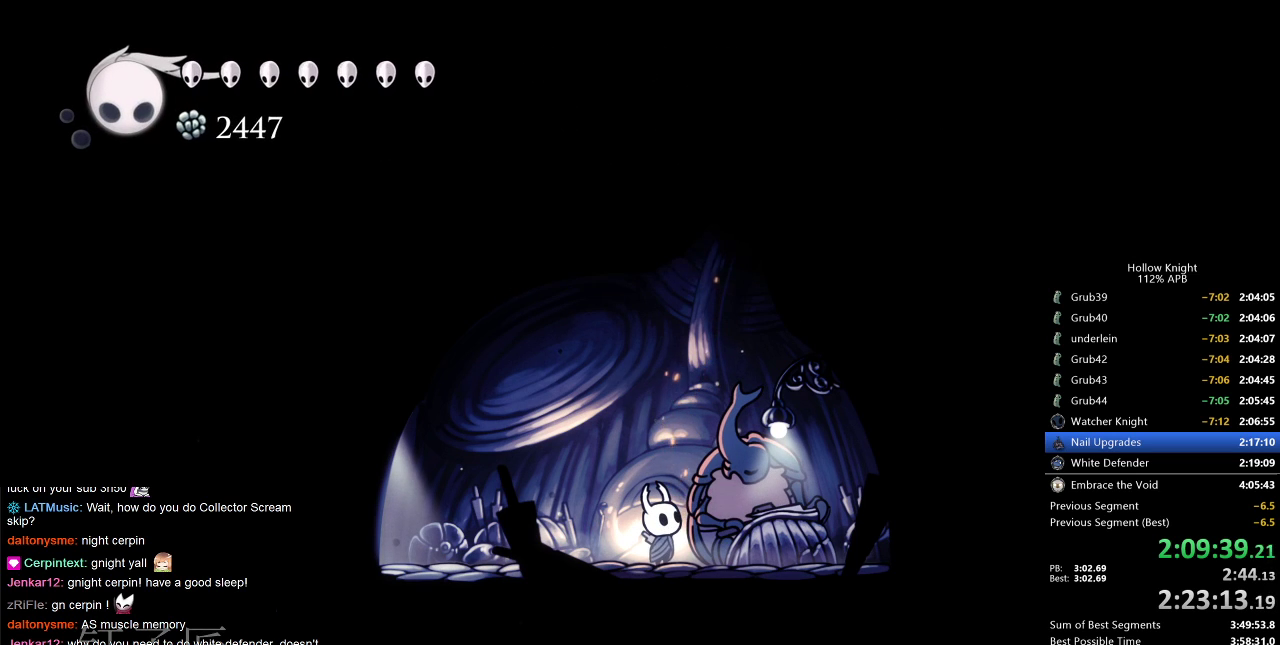
{"keys": [], "events": [[17, "heal", "up"], [100, "heal", "down"], [100, "jump", "up"], [133, "heal", "up"]]}
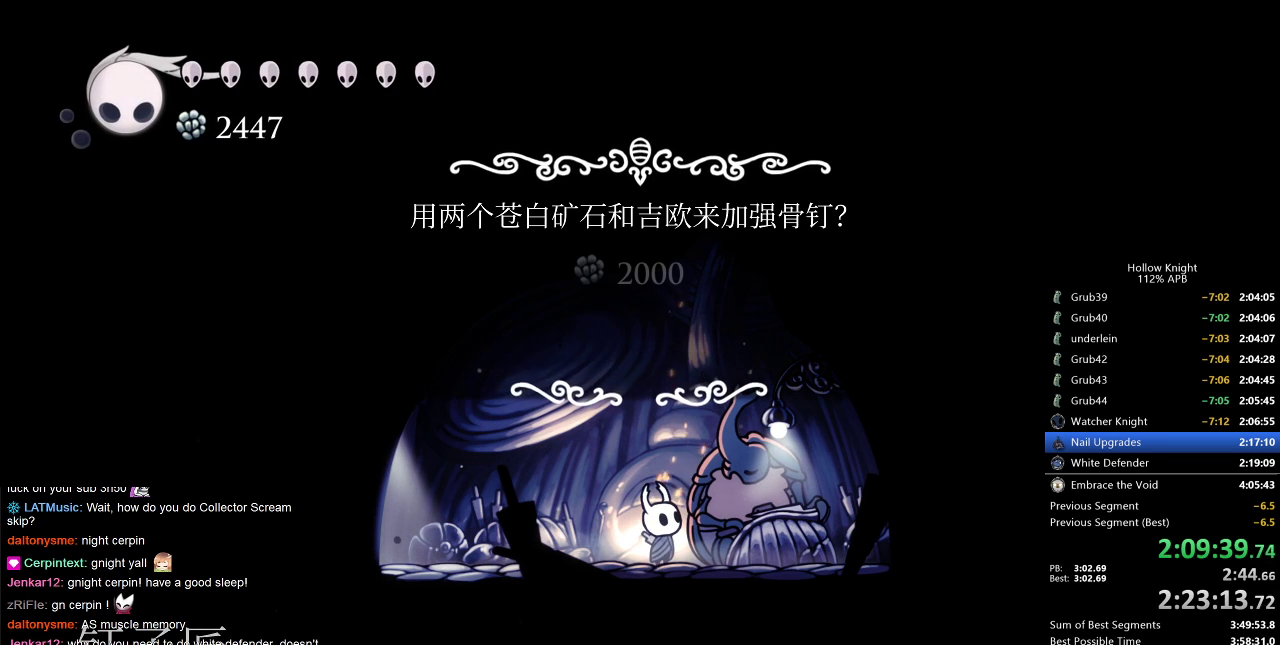
{"keys": ["left"], "events": [[483, "left", "down"]]}
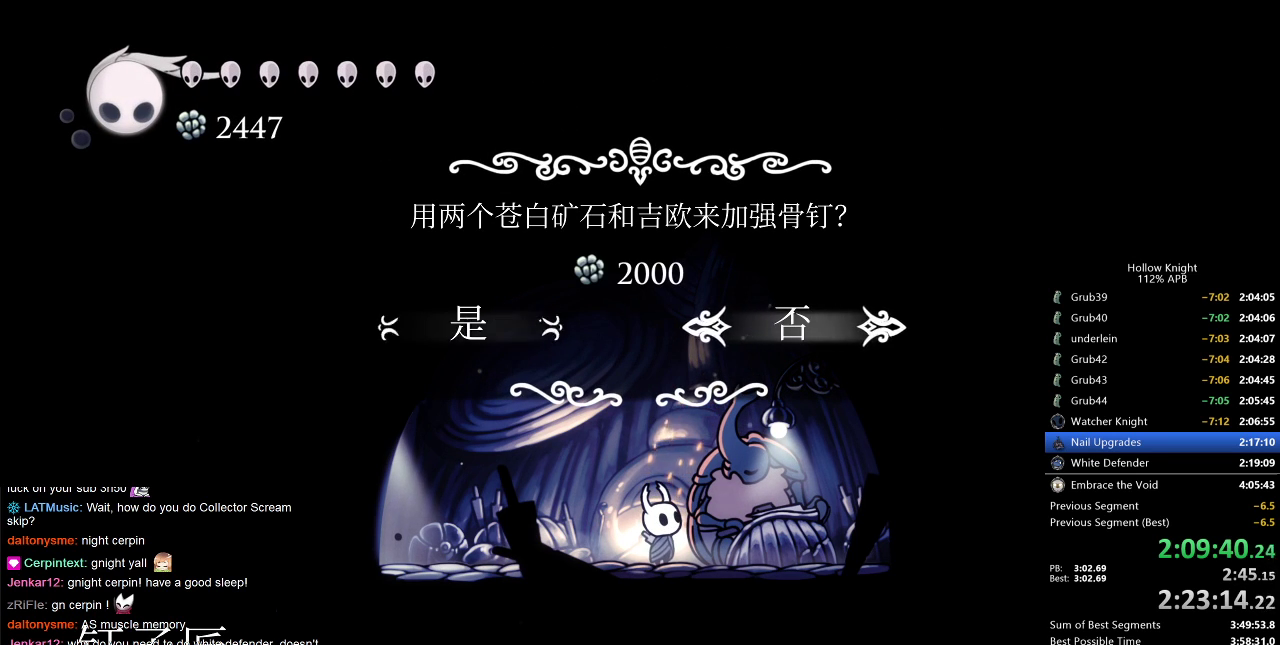
{"keys": [], "events": [[33, "jump", "down"], [67, "jump", "up"], [67, "left", "up"], [183, "jump", "down"], [233, "jump", "up"], [317, "jump", "down"], [383, "jump", "up"]]}
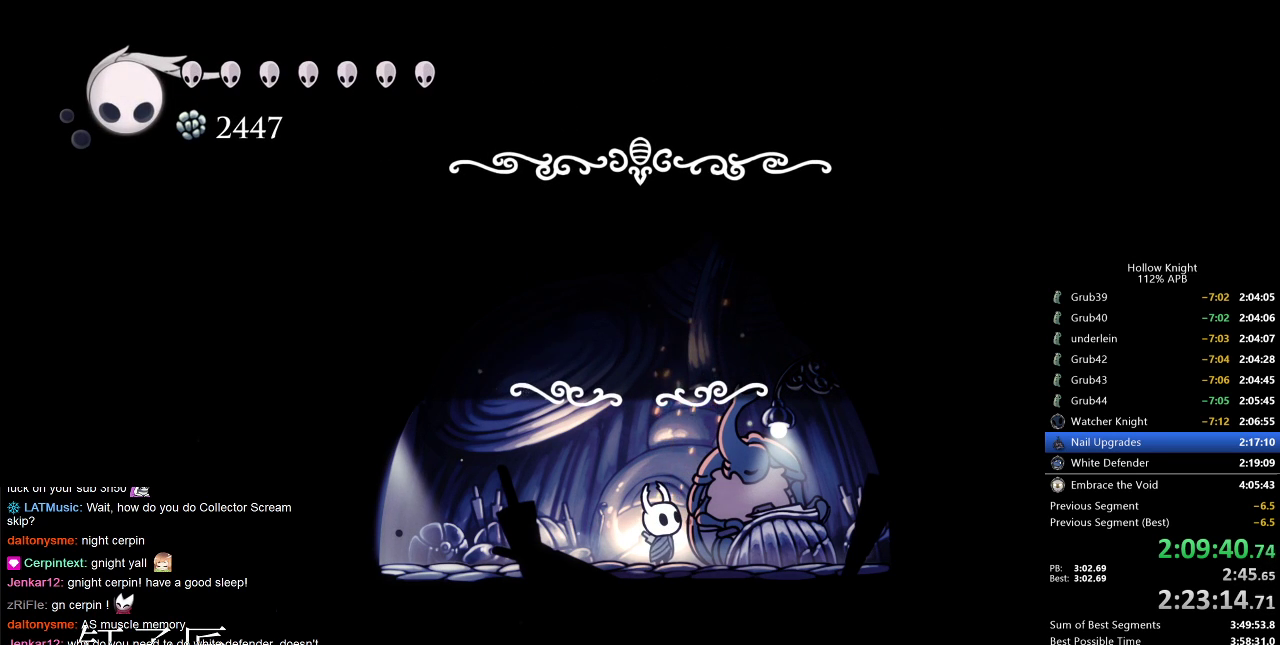
{"keys": [], "events": []}
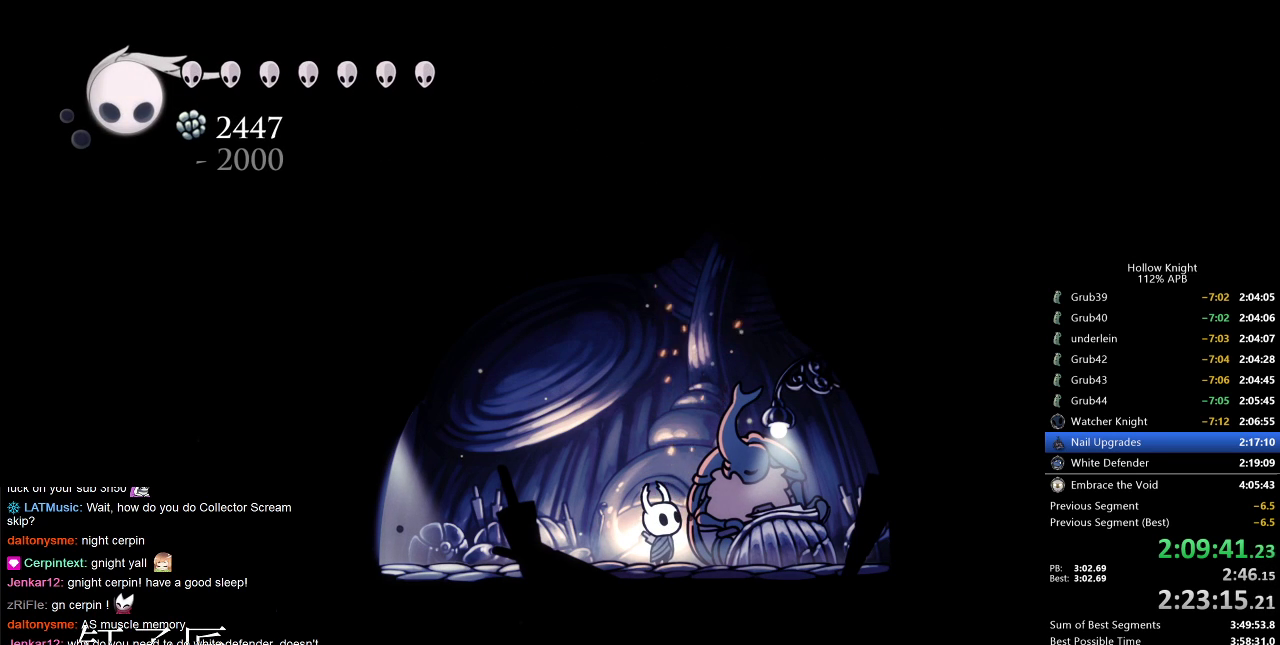
{"keys": [], "events": [[200, "jump", "down"], [300, "jump", "up"], [400, "jump", "down"], [483, "jump", "up"]]}
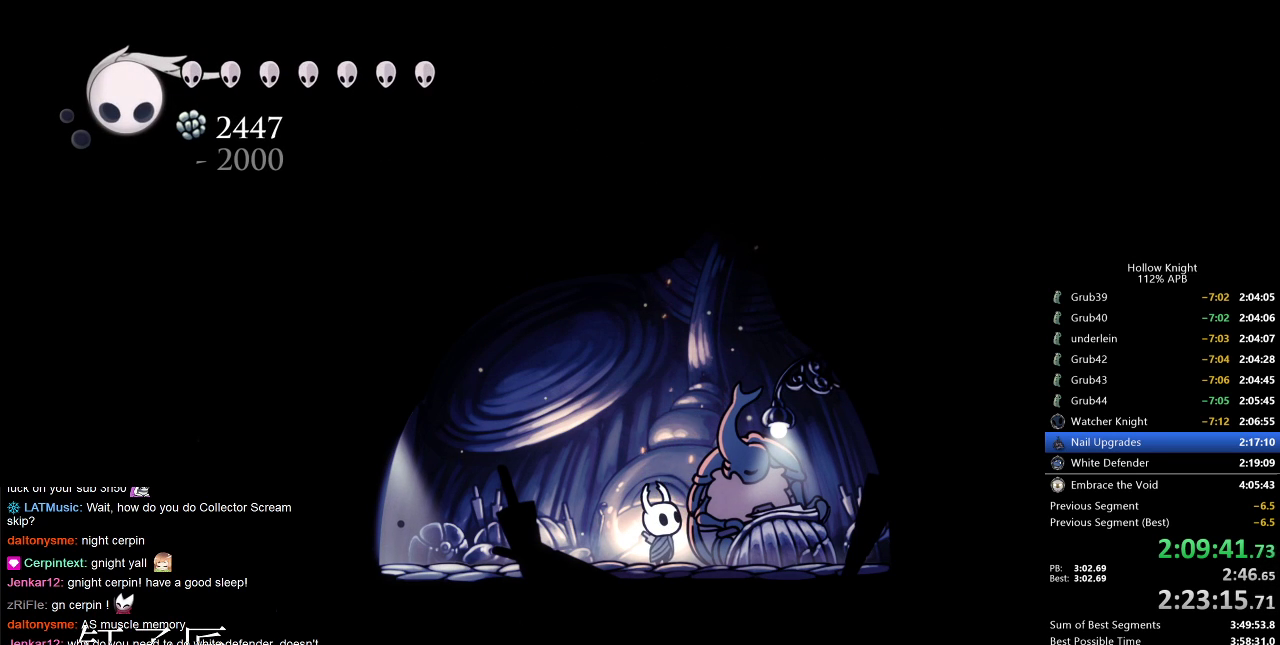
{"keys": ["dnail"], "events": [[100, "nail", "down"], [133, "nail", "up"], [433, "jump", "down"], [500, "dnail", "down"], [500, "jump", "up"]]}
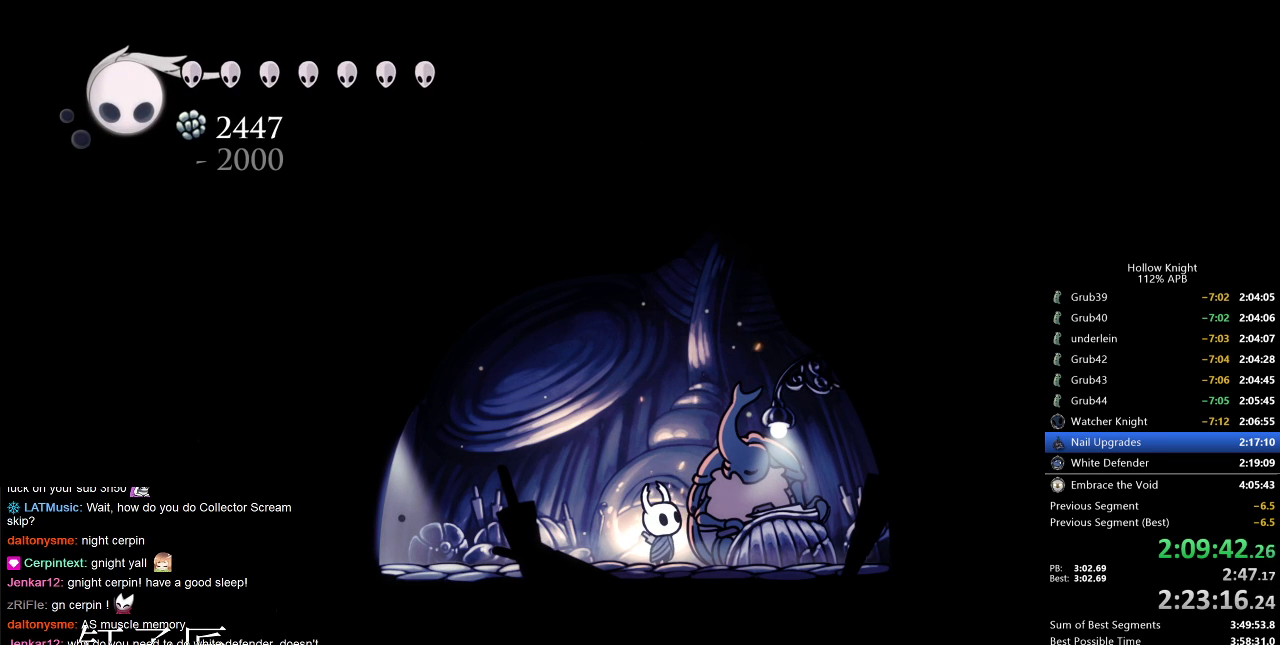
{"keys": ["jump"], "events": [[100, "dnail", "up"], [100, "jump", "down"], [183, "dnail", "down"], [183, "jump", "up"], [233, "dnail", "up"], [283, "jump", "down"], [333, "jump", "up"], [383, "dnail", "down"], [383, "nail", "down"], [433, "dnail", "up"], [467, "jump", "down"], [467, "nail", "up"]]}
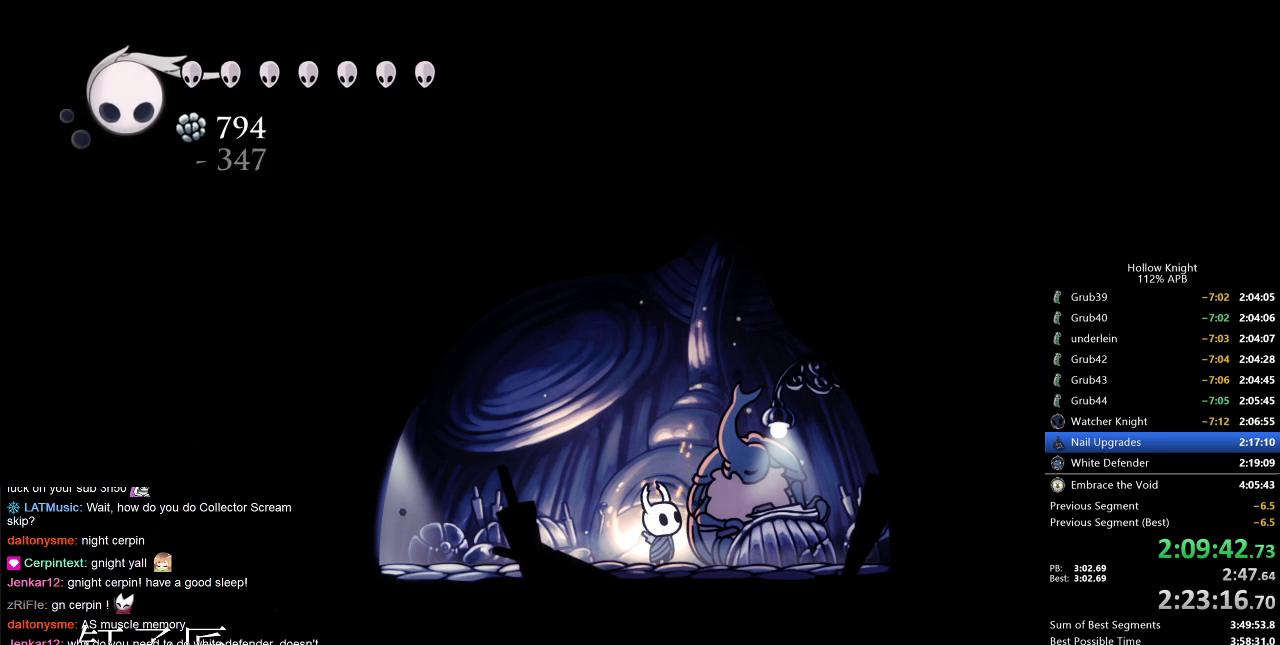
{"keys": ["dnail", "jump"], "events": [[17, "jump", "up"], [50, "dnail", "down"], [117, "dnail", "up"], [183, "jump", "down"], [217, "jump", "up"], [267, "dnail", "down"], [267, "nail", "down"], [317, "dnail", "up"], [317, "jump", "down"], [317, "nail", "up"], [400, "dnail", "down"], [400, "jump", "up"], [450, "jump", "down"]]}
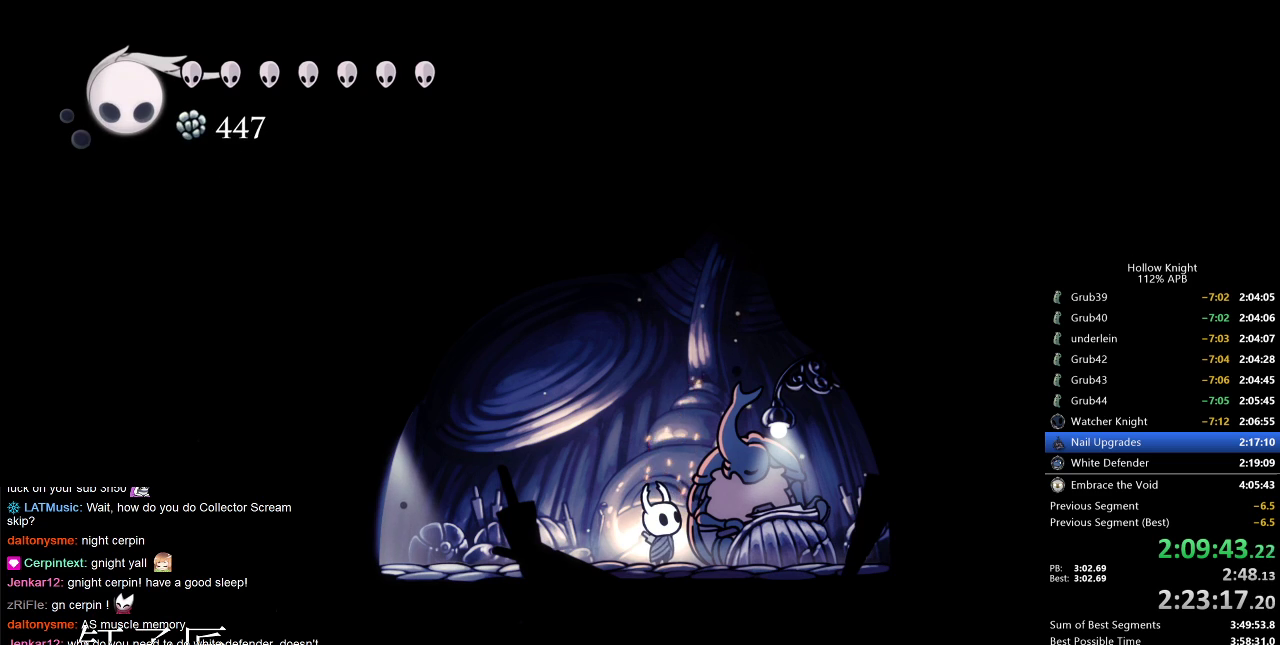
{"keys": ["jump"], "events": [[33, "jump", "up"], [133, "dnail", "up"], [133, "jump", "down"], [183, "dnail", "down"], [183, "jump", "up"], [367, "jump", "down"], [400, "dnail", "up"], [400, "jump", "up"], [467, "jump", "down"]]}
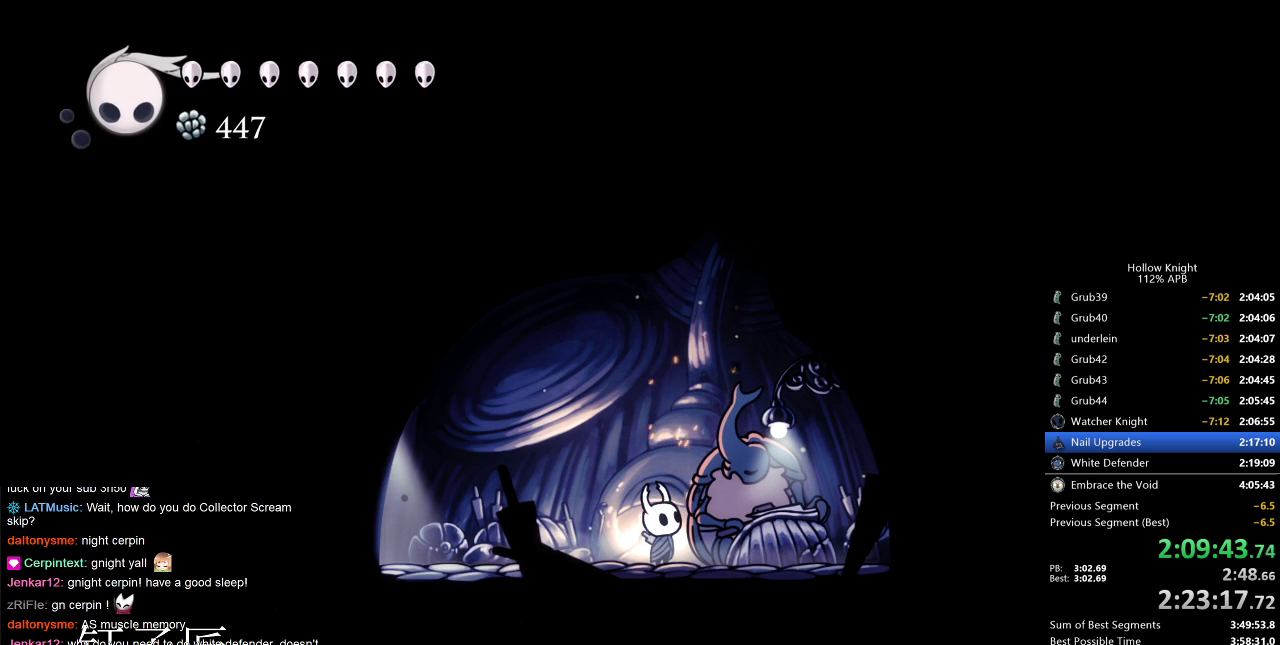
{"keys": [], "events": [[17, "dnail", "down"], [17, "jump", "up"], [67, "nail", "down"], [100, "dnail", "up"], [100, "nail", "up"], [200, "dnail", "down"], [200, "jump", "down"], [250, "jump", "up"], [283, "nail", "down"], [333, "dnail", "up"], [333, "jump", "down"], [333, "nail", "up"], [367, "dnail", "down"], [367, "jump", "up"], [367, "nail", "down"], [433, "jump", "down"], [433, "nail", "up"], [483, "dnail", "up"], [483, "jump", "up"]]}
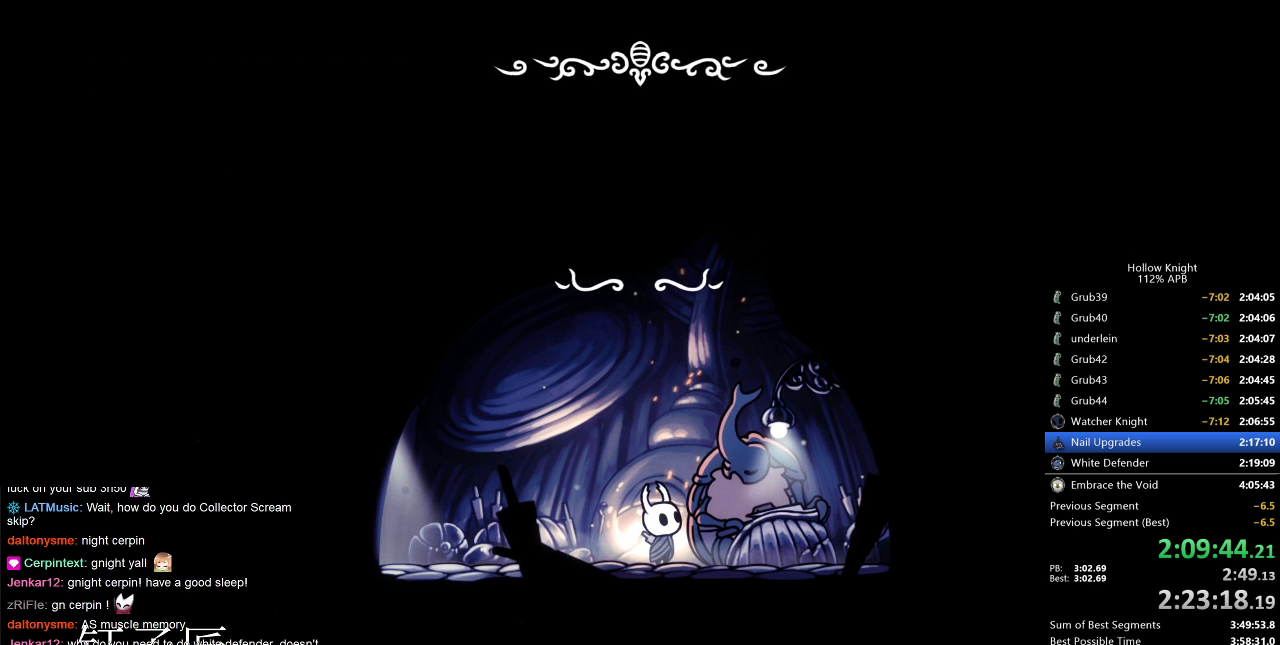
{"keys": ["jump"], "events": [[33, "dnail", "down"], [67, "dnail", "up"], [100, "dnail", "down"], [100, "jump", "down"], [167, "dnail", "up"], [167, "jump", "up"], [250, "jump", "down"], [317, "jump", "up"], [350, "dnail", "down"], [350, "jump", "down"], [400, "dnail", "up"], [400, "heal", "down"], [450, "heal", "up"], [450, "jump", "up"], [483, "jump", "down"]]}
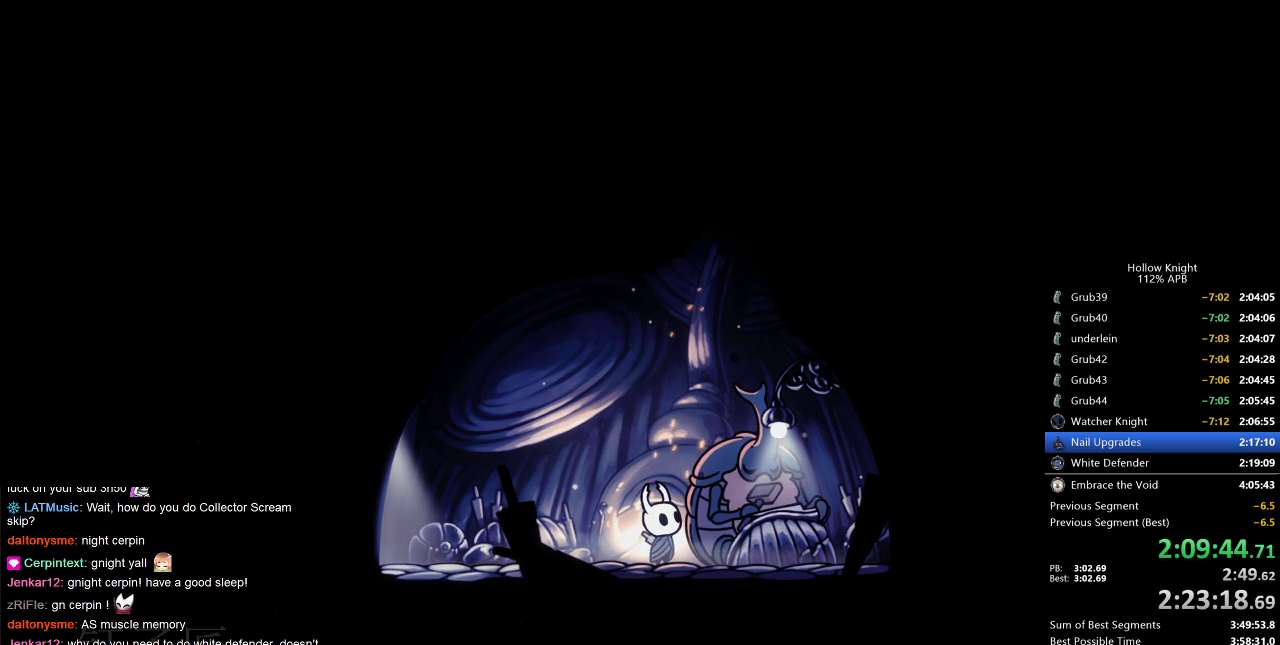
{"keys": [], "events": [[50, "heal", "down"], [50, "jump", "up"], [100, "dnail", "down"], [100, "heal", "up"], [133, "dnail", "up"], [133, "heal", "down"], [133, "jump", "down"], [167, "jump", "up"], [167, "nail", "down"], [233, "heal", "up"], [233, "nail", "up"]]}
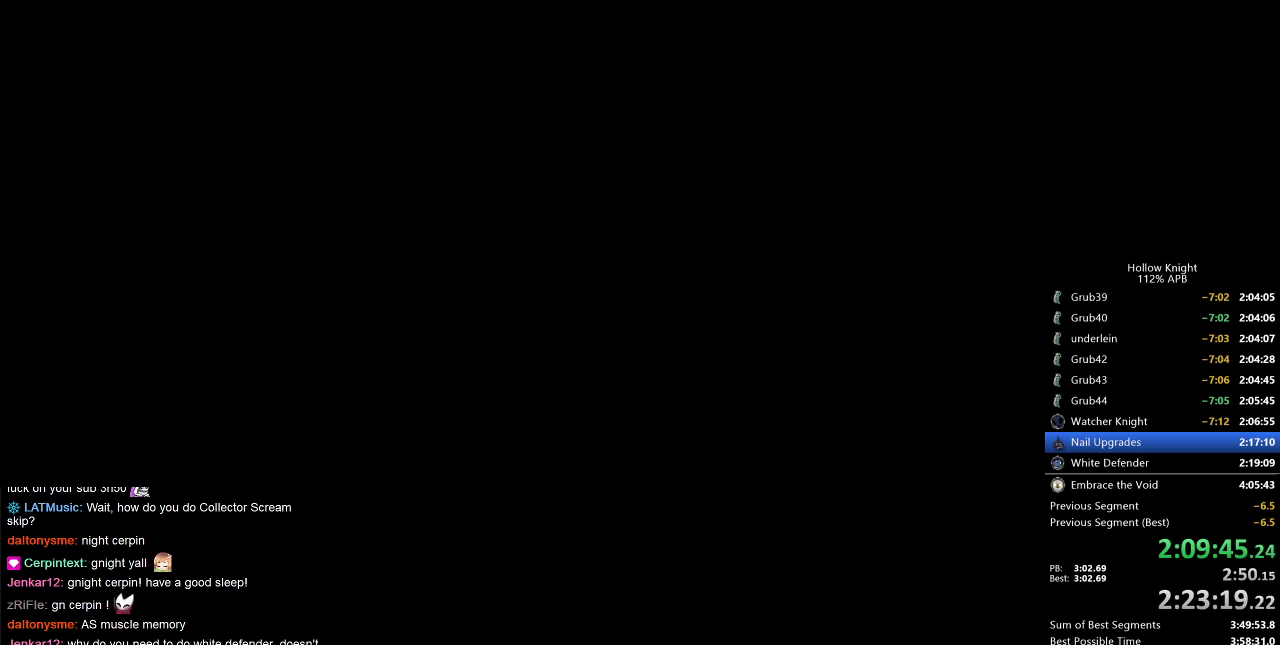
{"keys": ["heal", "nail"], "events": [[167, "dnail", "down"], [167, "heal", "down"], [167, "nail", "down"], [217, "dnail", "up"], [217, "heal", "up"], [217, "nail", "up"], [233, "jump", "down"], [283, "heal", "down"], [350, "dnail", "down"], [350, "jump", "up"], [350, "nail", "down"], [383, "dnail", "up"], [383, "heal", "up"], [383, "jump", "down"], [383, "nail", "up"], [433, "heal", "down"], [433, "jump", "up"], [467, "nail", "down"]]}
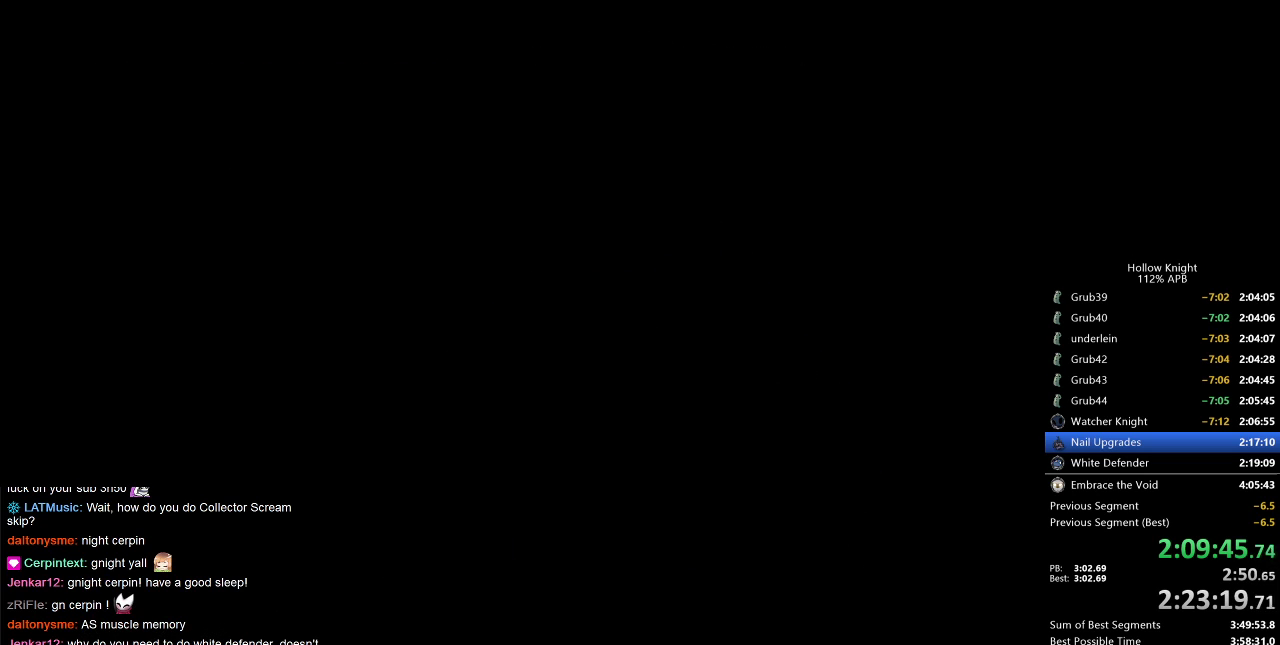
{"keys": ["heal"], "events": [[17, "heal", "up"], [17, "nail", "up"], [133, "dnail", "down"], [133, "heal", "down"], [133, "nail", "down"], [167, "dnail", "up"], [167, "heal", "up"], [167, "jump", "down"], [167, "nail", "up"], [267, "dnail", "down"], [267, "jump", "up"], [317, "dnail", "up"], [317, "heal", "down"], [317, "jump", "down"], [317, "nail", "down"], [350, "heal", "up"], [350, "nail", "up"], [417, "jump", "up"], [483, "heal", "down"]]}
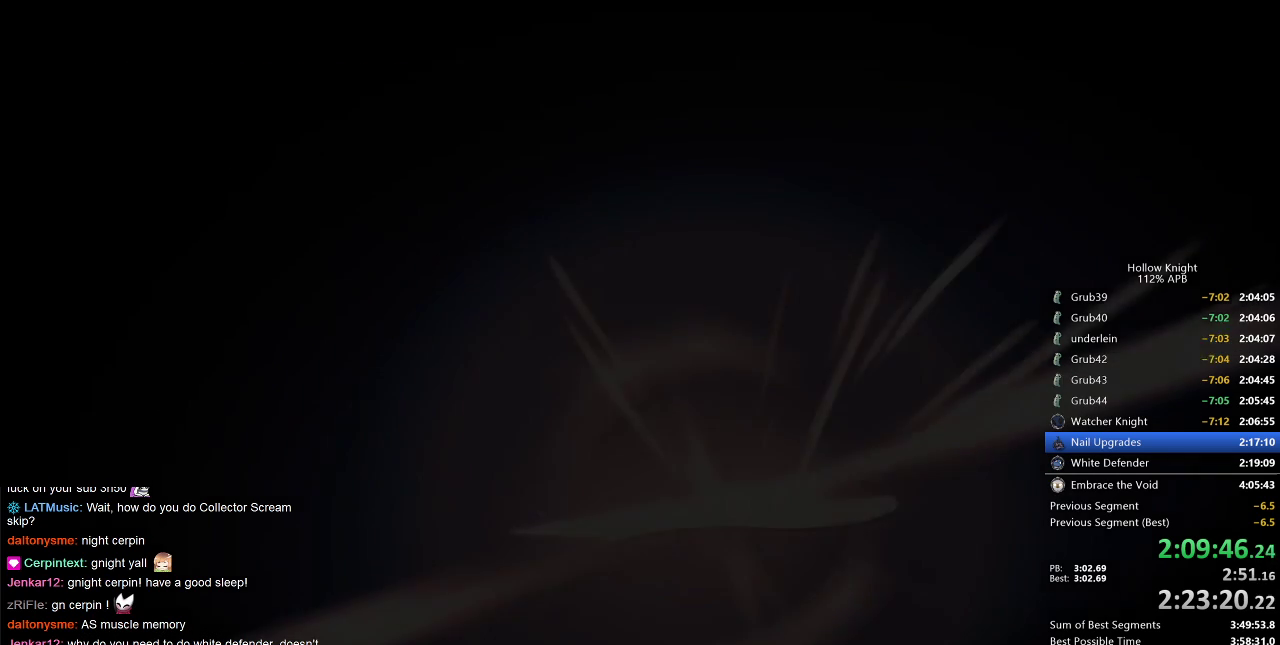
{"keys": ["dnail", "heal", "jump", "nail"], "events": [[50, "dnail", "down"], [50, "nail", "down"], [83, "dnail", "up"], [83, "heal", "up"], [83, "nail", "up"], [183, "heal", "down"], [183, "jump", "down"], [233, "jump", "up"], [267, "heal", "up"], [267, "jump", "down"], [317, "heal", "down"], [317, "jump", "up"], [367, "dnail", "down"], [417, "dnail", "up"], [417, "heal", "up"], [417, "jump", "down"], [450, "dnail", "down"], [450, "jump", "up"], [500, "heal", "down"], [500, "jump", "down"], [500, "nail", "down"]]}
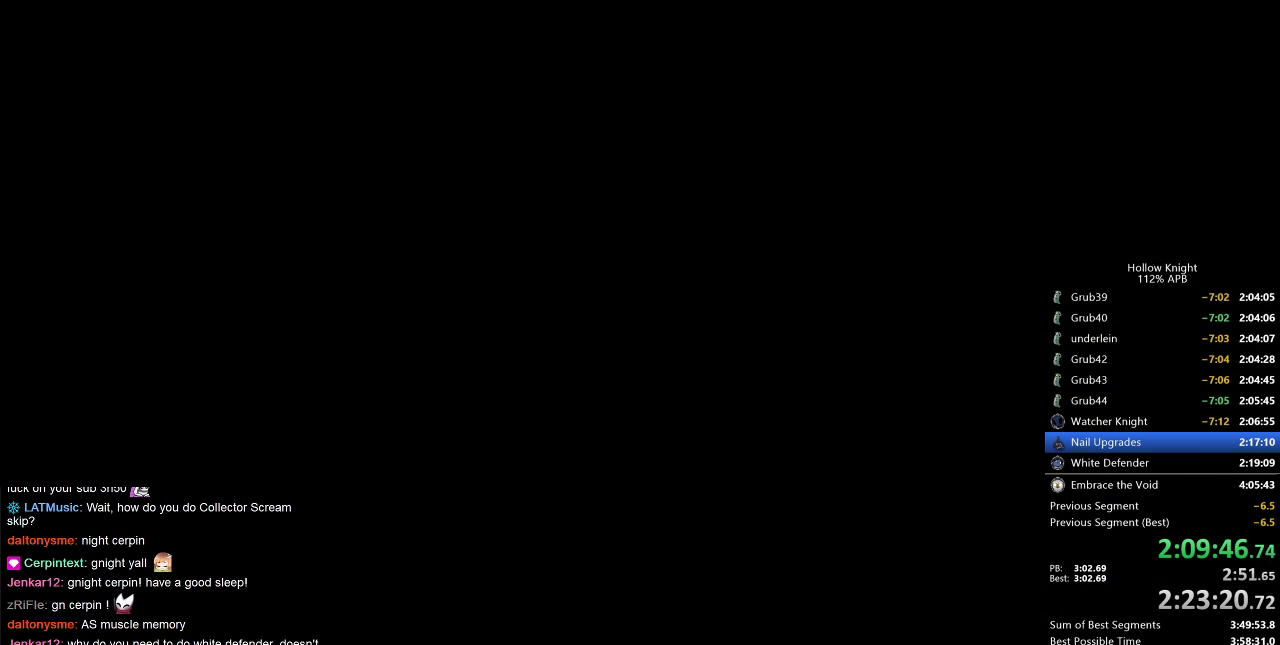
{"keys": ["nail"], "events": [[50, "dnail", "up"], [50, "heal", "up"], [50, "nail", "up"], [150, "dnail", "down"], [200, "dnail", "up"], [200, "heal", "down"], [200, "jump", "up"], [233, "dnail", "down"], [233, "heal", "up"], [233, "nail", "down"], [267, "dnail", "up"], [267, "nail", "up"], [383, "heal", "down"], [383, "jump", "down"], [433, "heal", "up"], [433, "jump", "up"], [483, "nail", "down"]]}
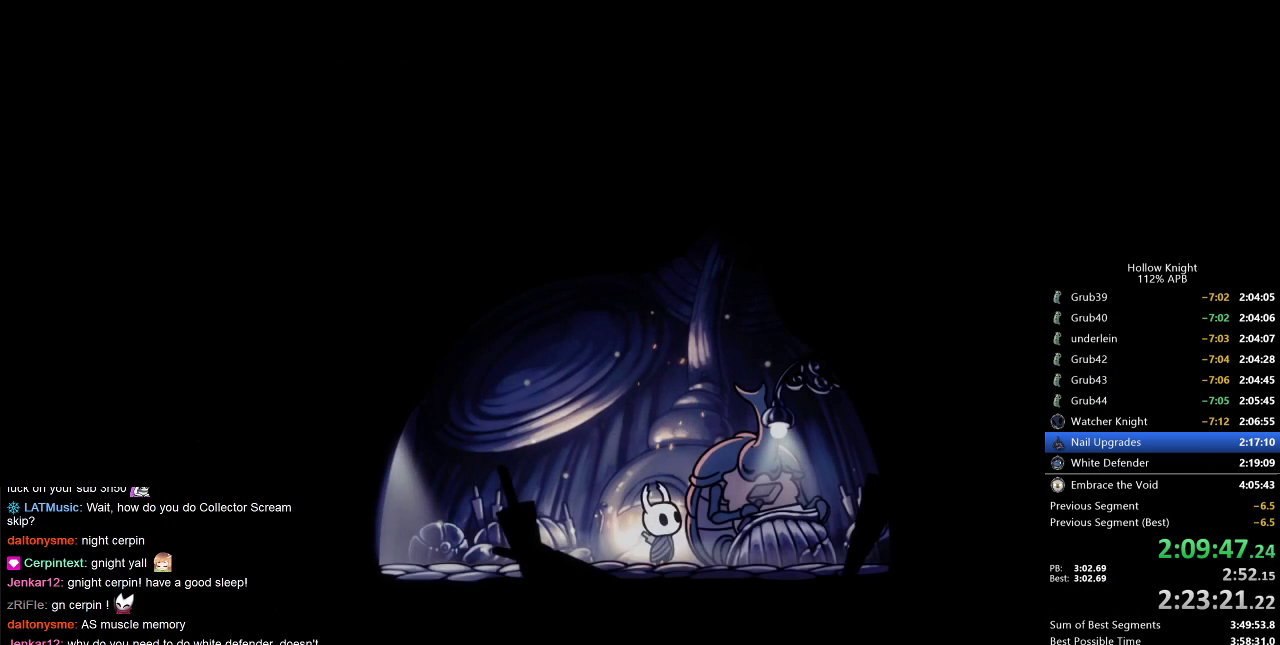
{"keys": [], "events": [[33, "heal", "down"], [33, "jump", "down"], [33, "nail", "up"], [67, "dnail", "down"], [67, "jump", "up"], [117, "dnail", "up"], [117, "heal", "up"], [167, "heal", "down"], [167, "nail", "down"], [217, "jump", "down"], [267, "heal", "up"], [267, "jump", "up"], [267, "nail", "up"], [383, "heal", "down"], [383, "jump", "down"], [417, "heal", "up"], [417, "jump", "up"]]}
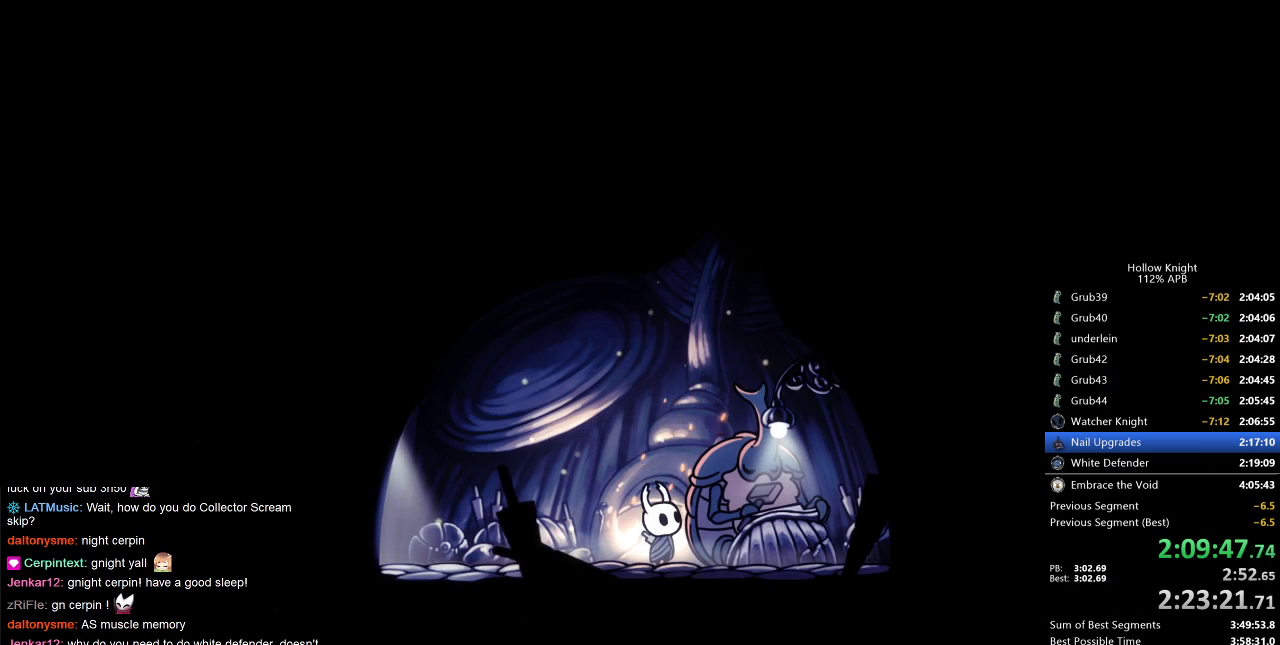
{"keys": [], "events": [[33, "jump", "down"], [150, "jump", "up"]]}
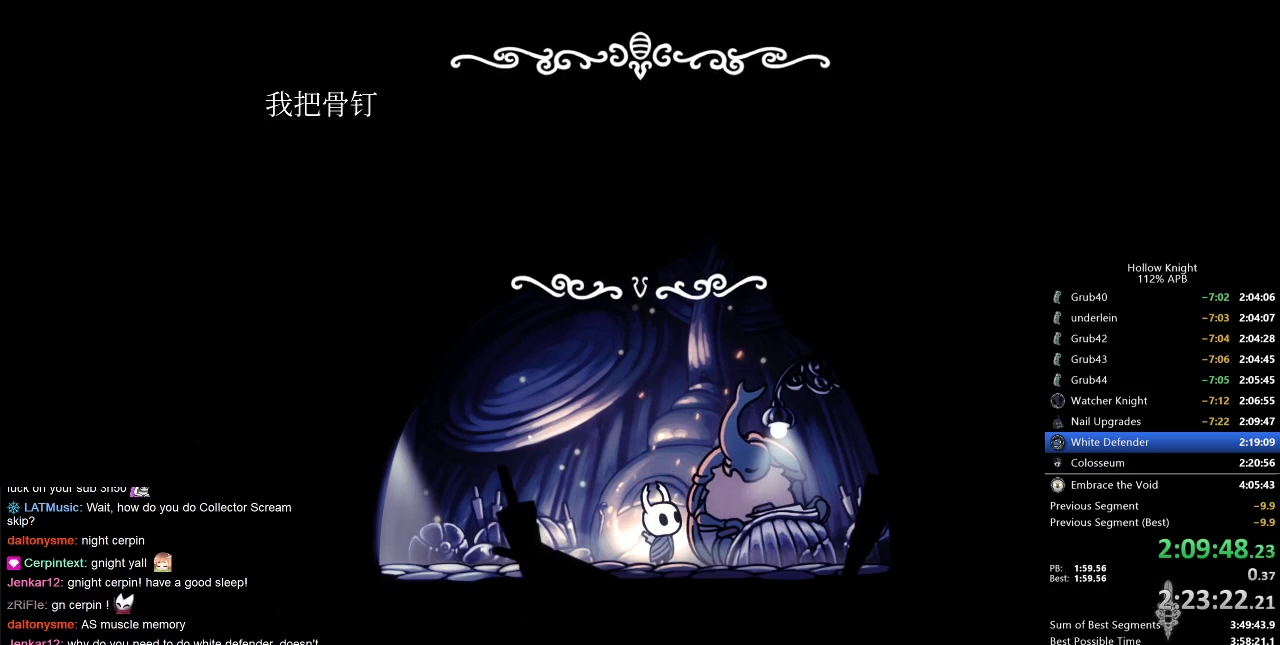
{"keys": ["jump"], "events": [[17, "jump", "down"], [67, "dnail", "down"], [67, "heal", "down"], [100, "heal", "up"], [100, "jump", "up"], [150, "dnail", "up"], [150, "jump", "down"], [183, "heal", "down"], [183, "jump", "up"], [183, "nail", "down"], [233, "heal", "up"], [233, "jump", "down"], [233, "nail", "up"], [383, "jump", "up"], [433, "heal", "down"], [433, "nail", "down"], [483, "heal", "up"], [483, "jump", "down"], [483, "nail", "up"]]}
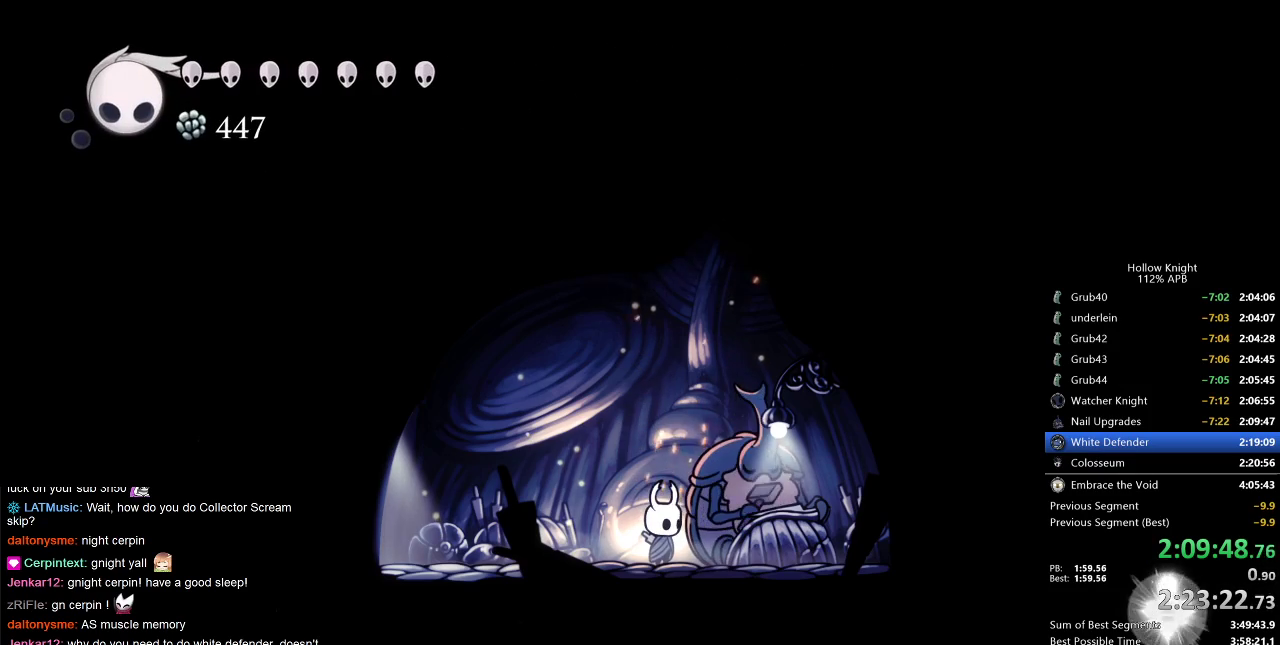
{"keys": ["dnail", "up"], "events": [[50, "jump", "up"], [333, "dnail", "down"], [433, "up", "down"]]}
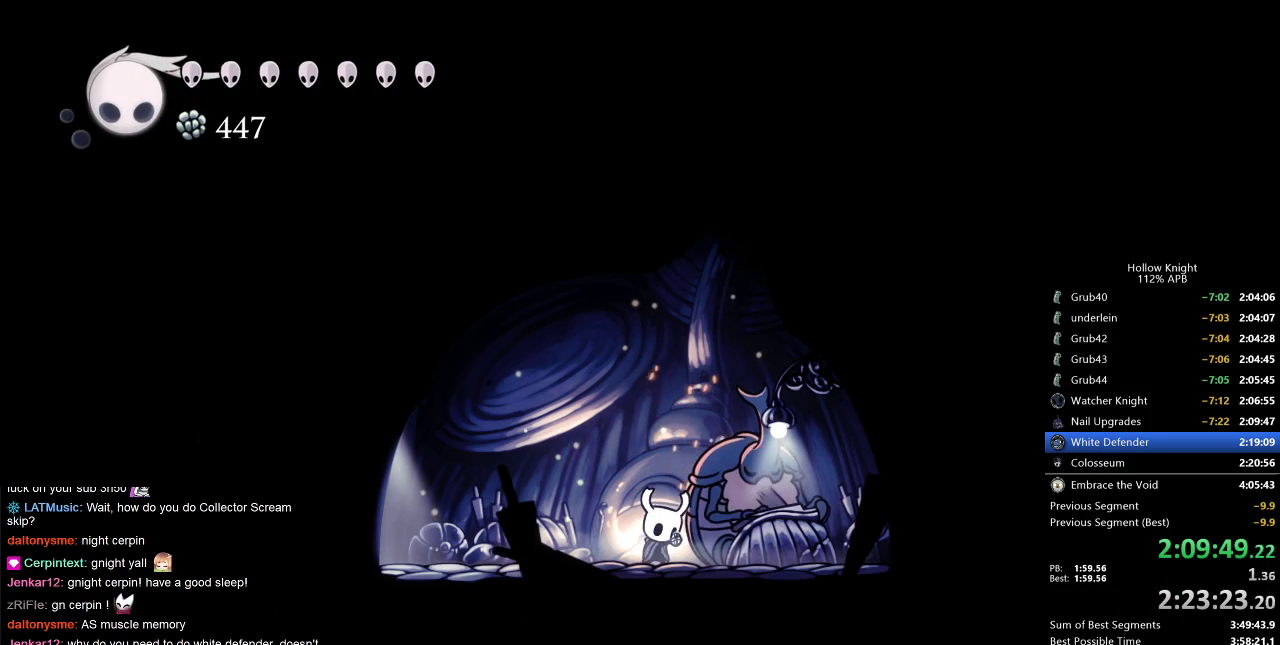
{"keys": ["dnail", "up"], "events": []}
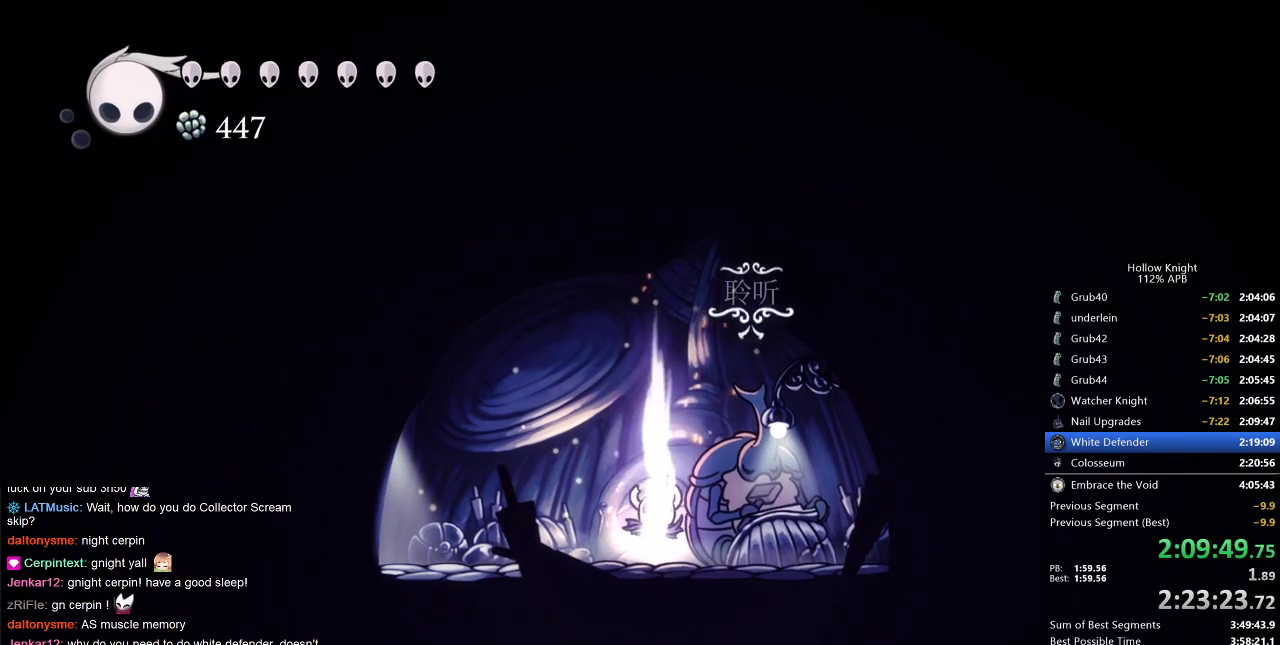
{"keys": ["dnail", "up"], "events": []}